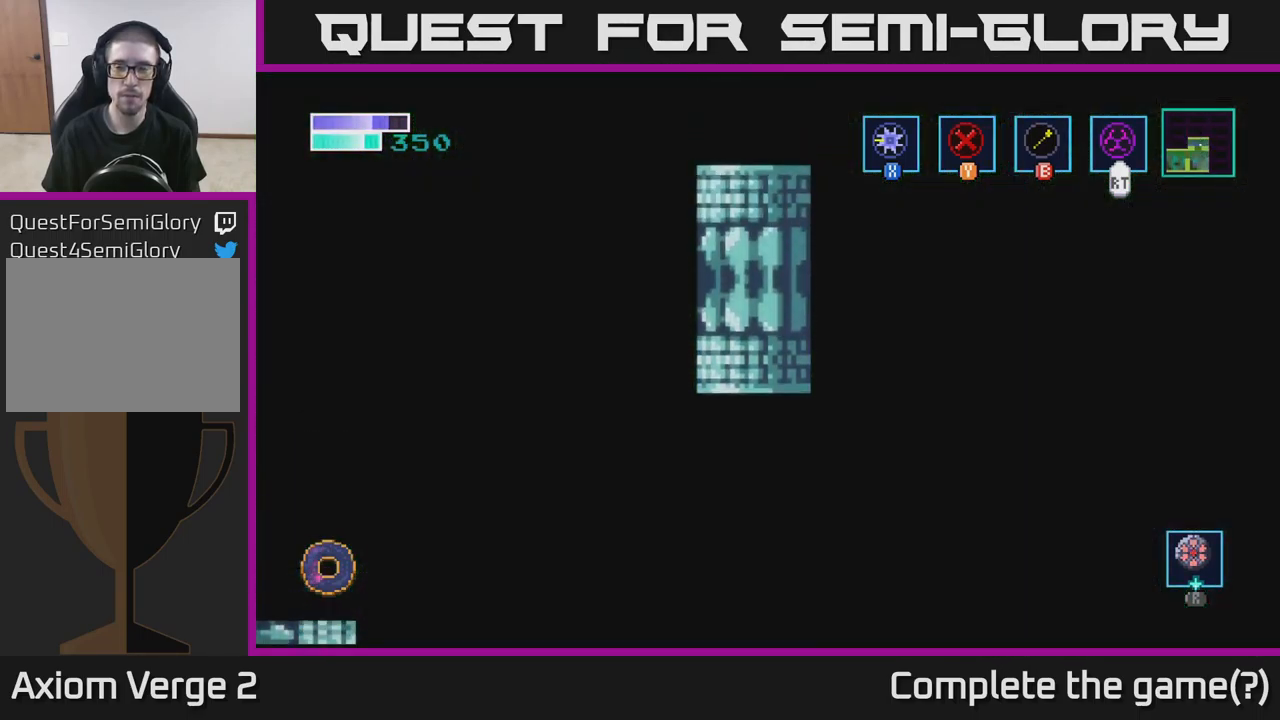
Gameplay with a controller (Xbox layout); each line is a JSON object with the inputs held at the frame after it. "events" lists button and stick changes between this image and that frame as [ms after this image, input, new state], when the widget could be followed in between.
{"buttons": [], "left_stick": "center", "right_stick": "center", "events": []}
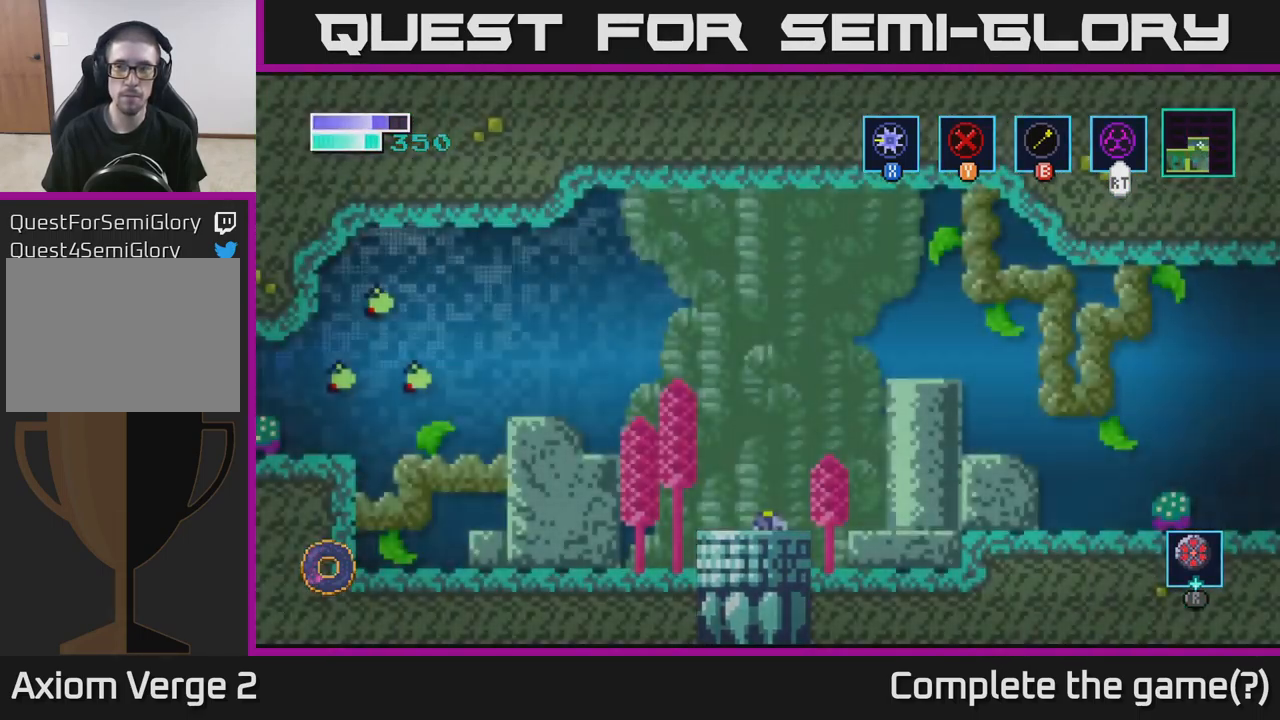
{"buttons": [], "left_stick": "center", "right_stick": "center", "events": [[283, "left_stick", "left"], [500, "left_stick", "center"]]}
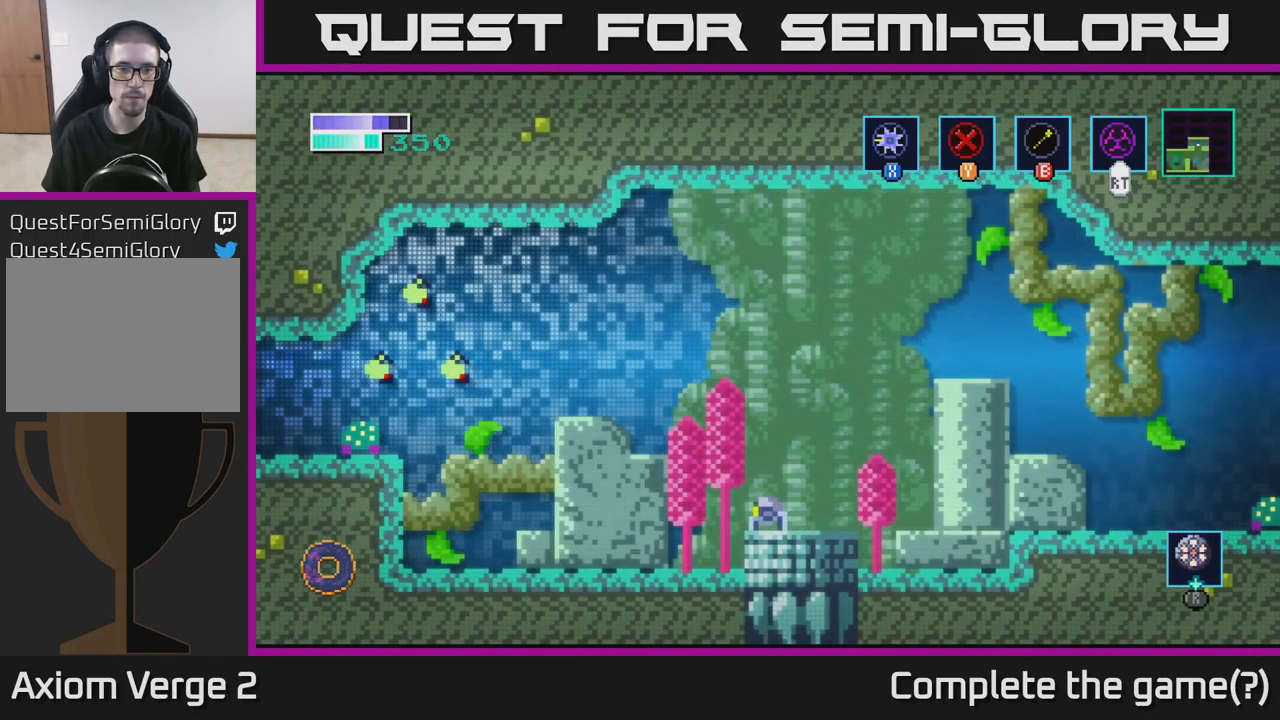
{"buttons": ["A"], "left_stick": "left", "right_stick": "center", "events": [[100, "A", "down"], [133, "left_stick", "left"]]}
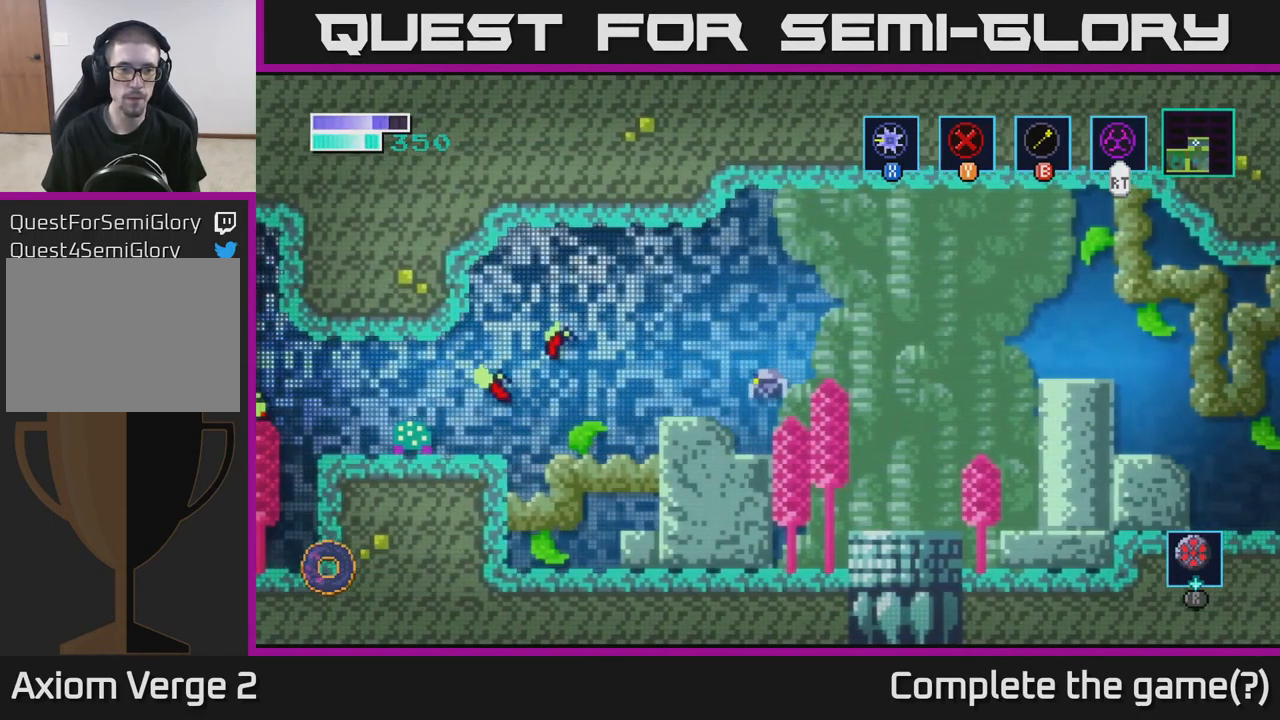
{"buttons": [], "left_stick": "center", "right_stick": "center", "events": [[16, "X", "down"], [50, "A", "up"], [150, "X", "up"], [150, "left_stick", "center"], [266, "X", "down"], [383, "X", "up"]]}
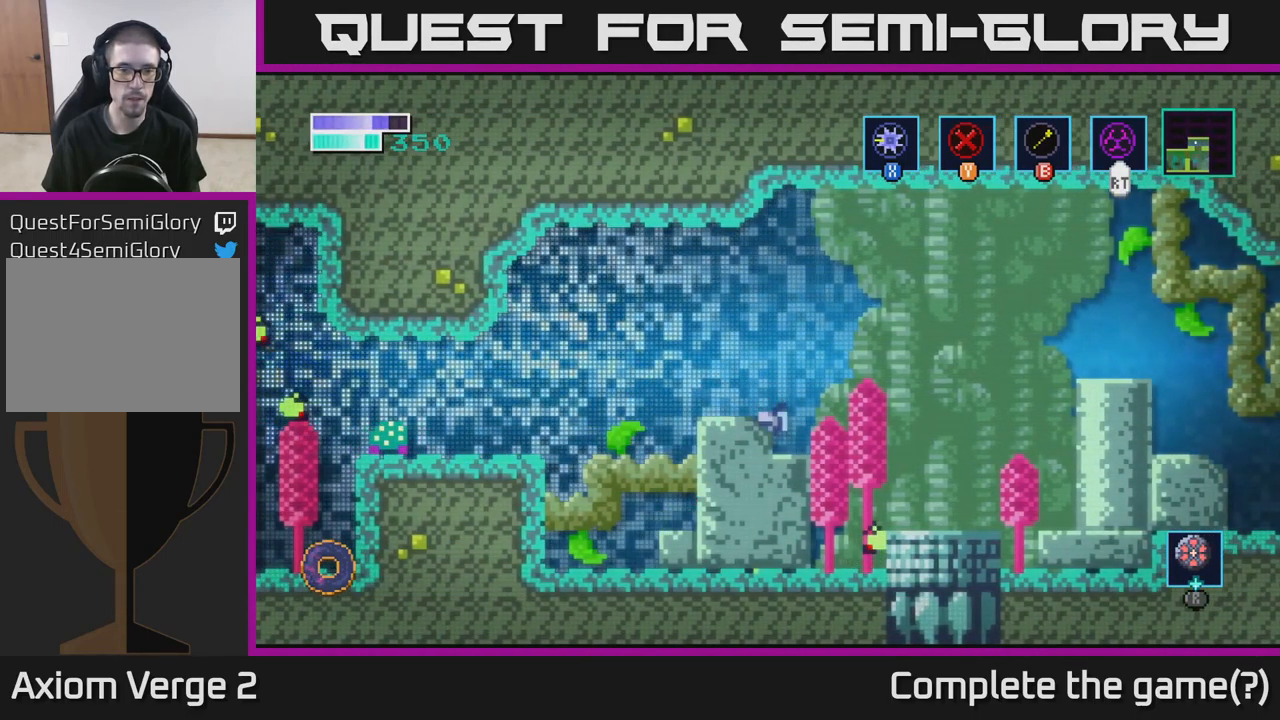
{"buttons": ["X"], "left_stick": "center", "right_stick": "center", "events": [[33, "X", "down"], [166, "X", "up"], [317, "left_stick", "right"], [400, "X", "down"], [417, "left_stick", "center"]]}
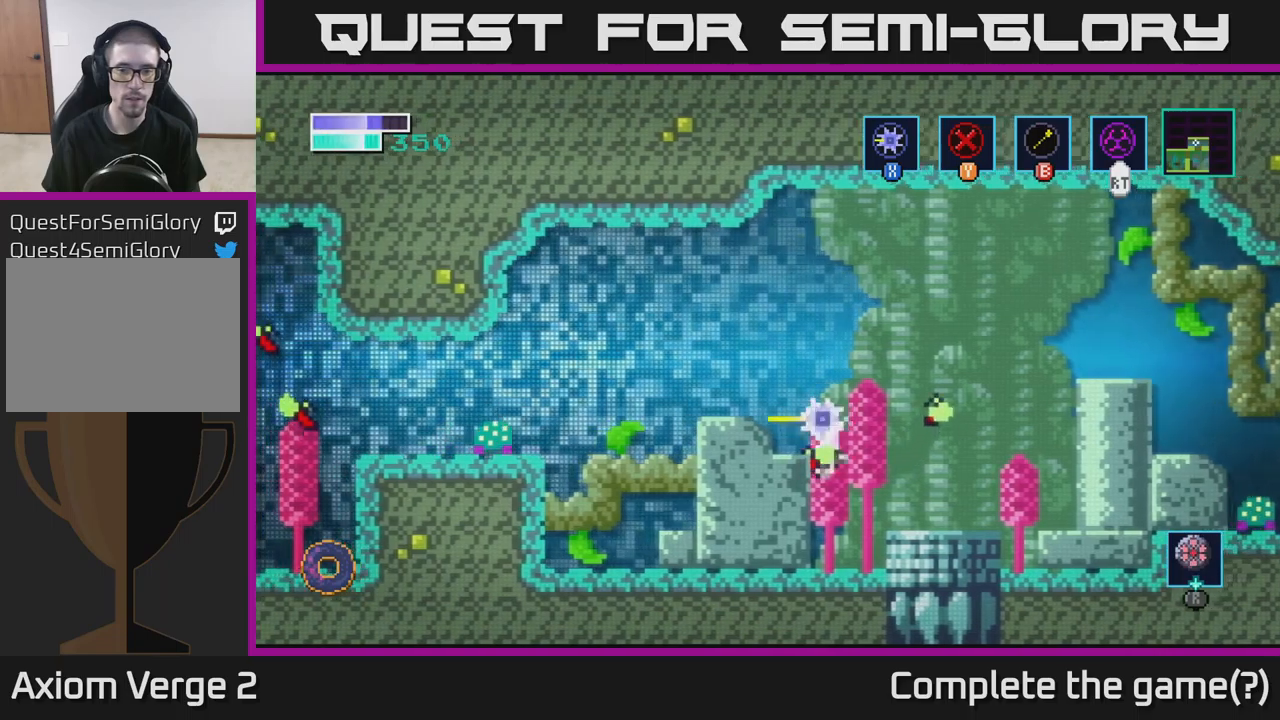
{"buttons": ["X"], "left_stick": "right", "right_stick": "center", "events": [[67, "X", "up"], [150, "X", "down"], [300, "X", "up"], [433, "left_stick", "right"], [450, "X", "down"]]}
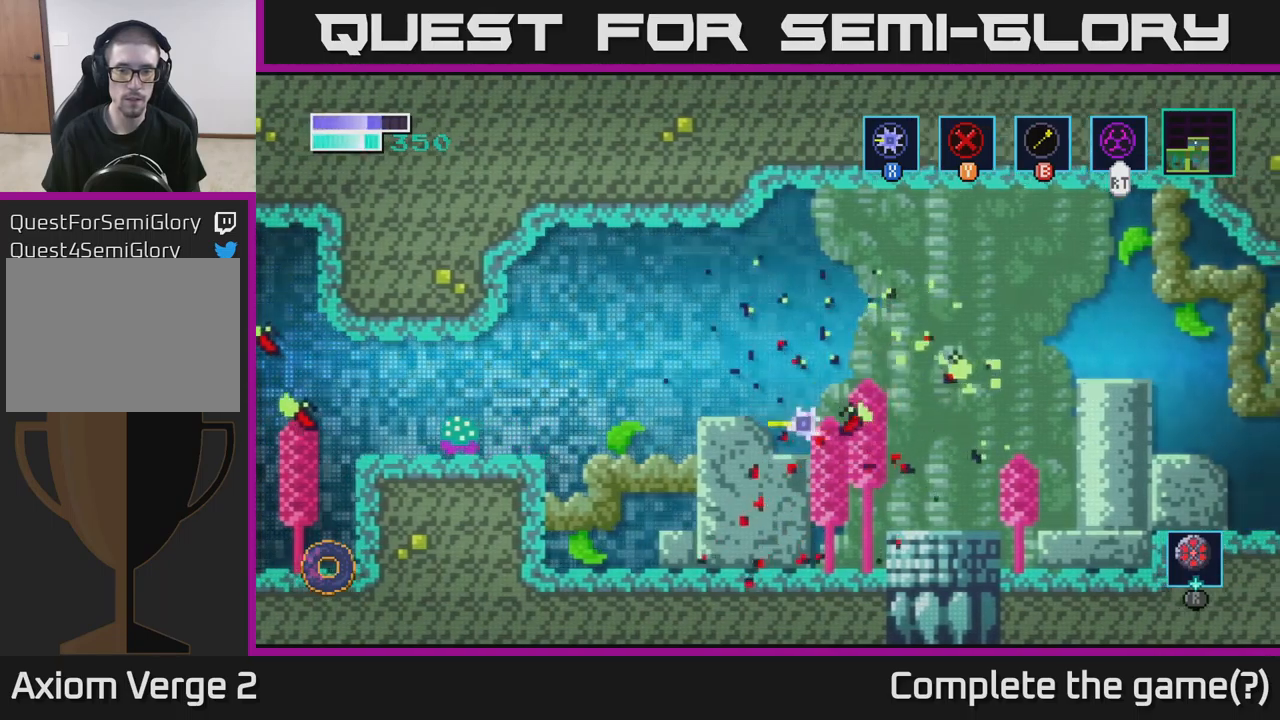
{"buttons": ["X"], "left_stick": "center", "right_stick": "center", "events": [[83, "X", "up"], [100, "left_stick", "center"], [183, "X", "down"], [333, "X", "up"], [467, "X", "down"]]}
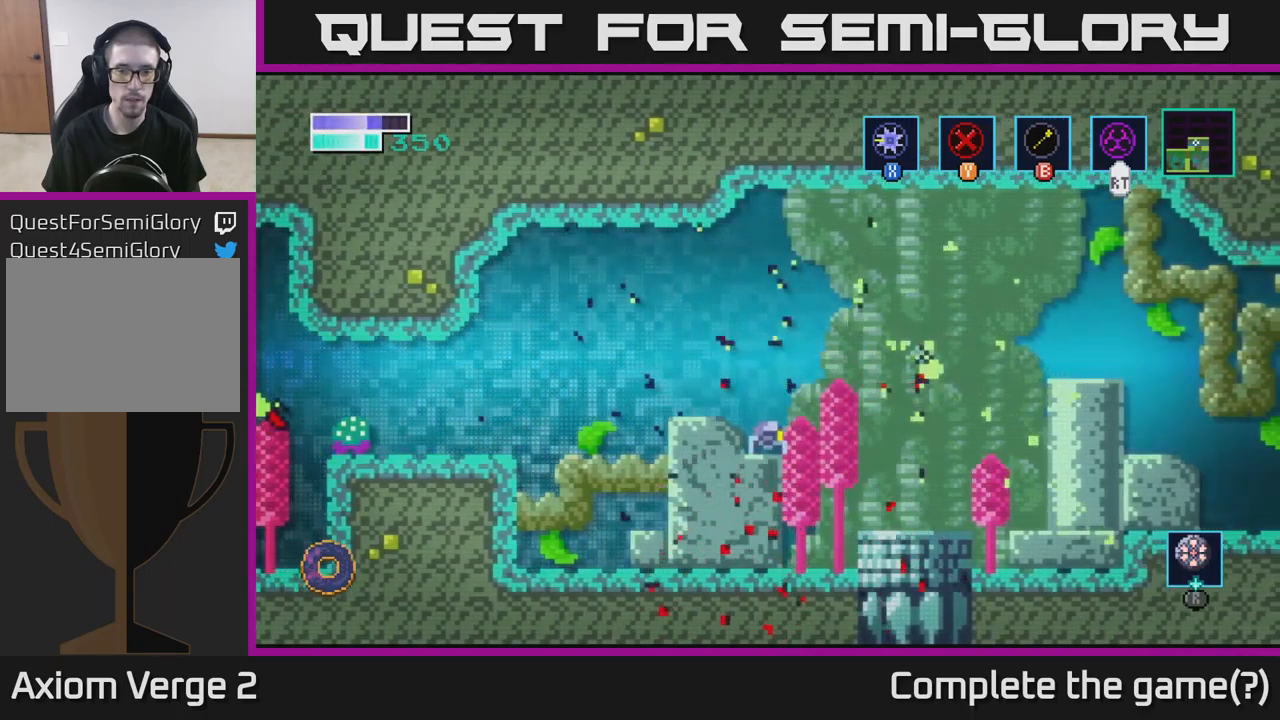
{"buttons": [], "left_stick": "center", "right_stick": "center", "events": [[100, "X", "up"], [283, "A", "down"], [283, "X", "down"], [317, "A", "up"], [433, "X", "up"]]}
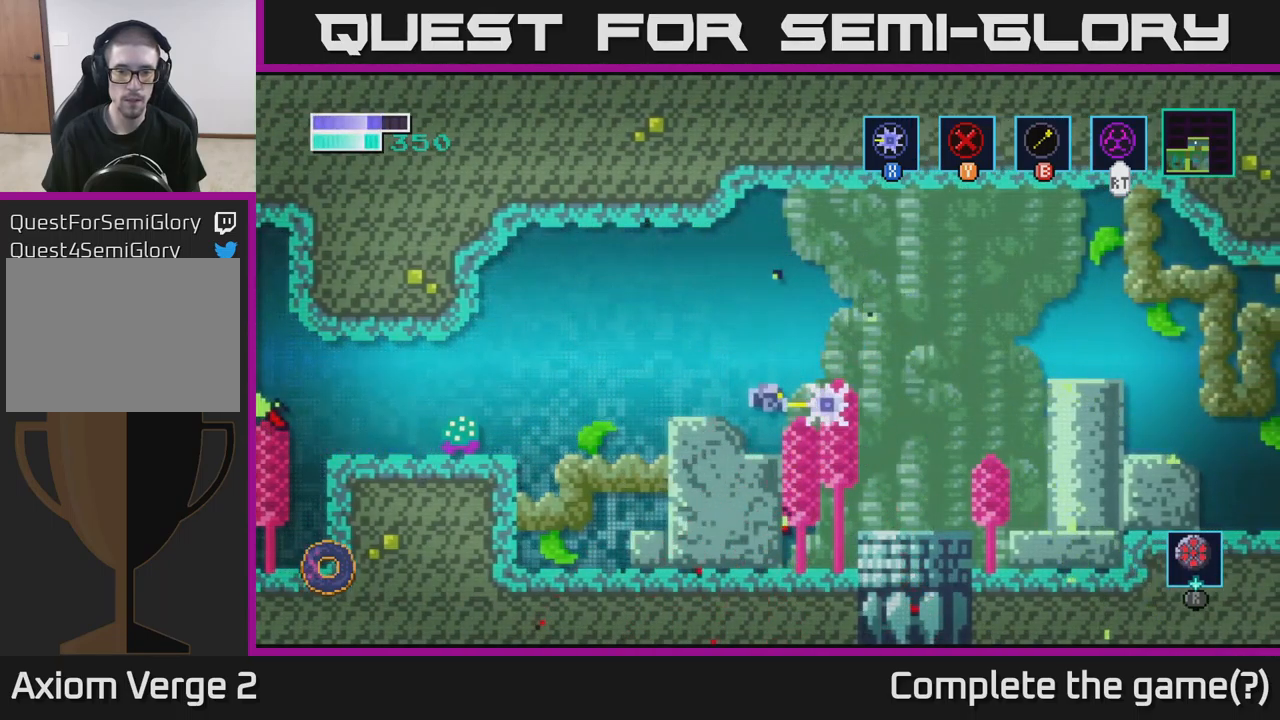
{"buttons": [], "left_stick": "left", "right_stick": "center", "events": [[300, "left_stick", "left"], [417, "A", "down"], [500, "A", "up"]]}
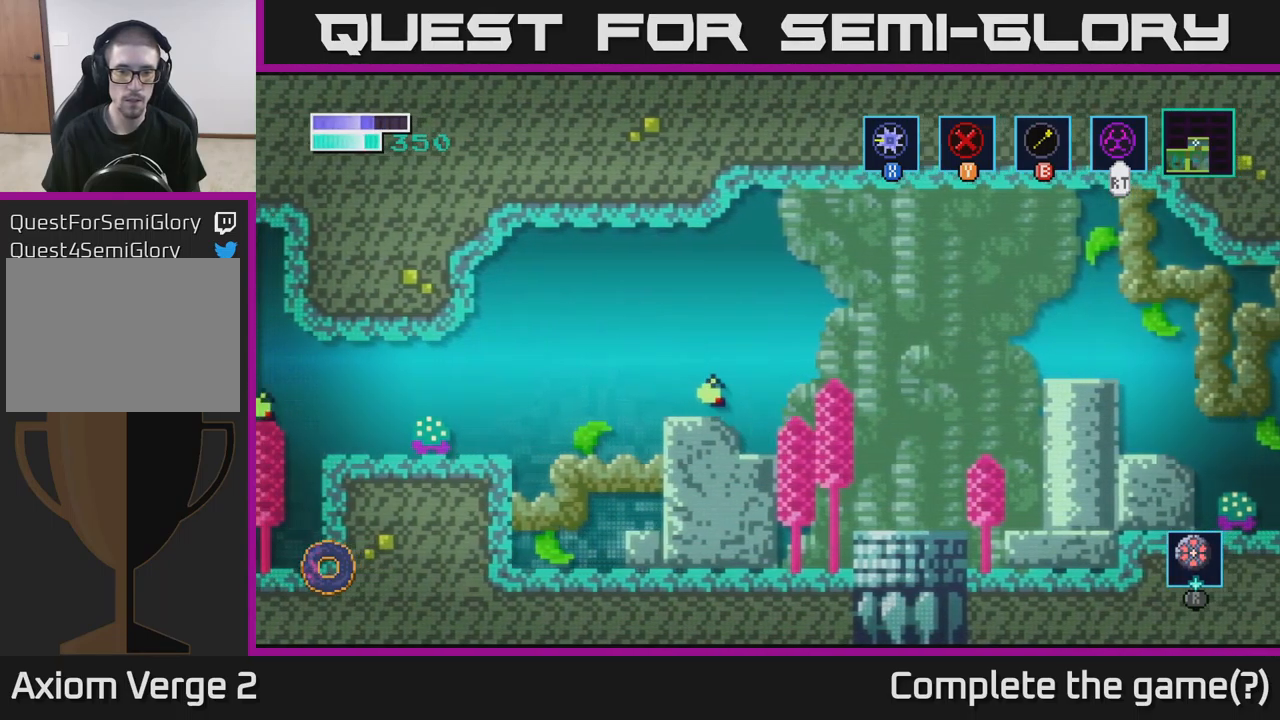
{"buttons": [], "left_stick": "center", "right_stick": "center", "events": [[100, "X", "down"], [233, "X", "up"], [250, "left_stick", "center"], [350, "A", "down"], [383, "left_stick", "up-left"], [400, "A", "up"], [400, "X", "down"], [467, "left_stick", "center"], [500, "X", "up"]]}
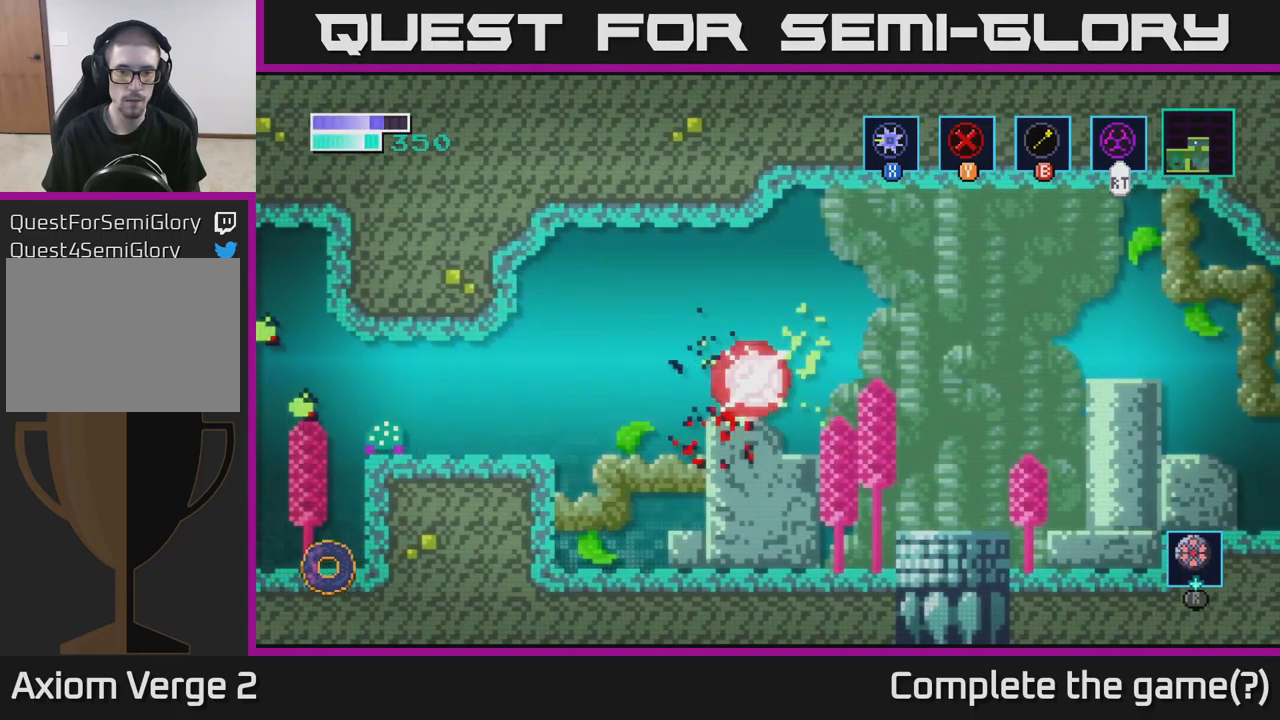
{"buttons": ["A"], "left_stick": "left", "right_stick": "center", "events": [[283, "left_stick", "left"], [483, "A", "down"]]}
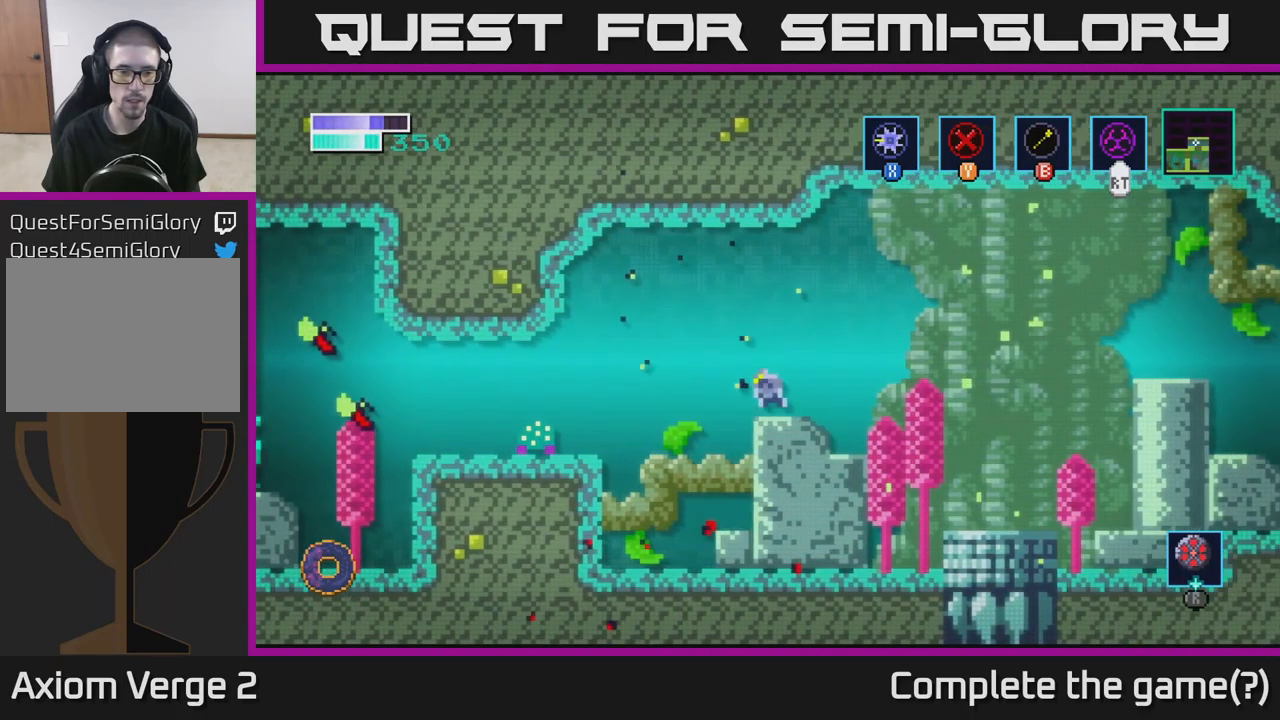
{"buttons": ["X"], "left_stick": "left", "right_stick": "center", "events": [[83, "A", "up"], [433, "X", "down"]]}
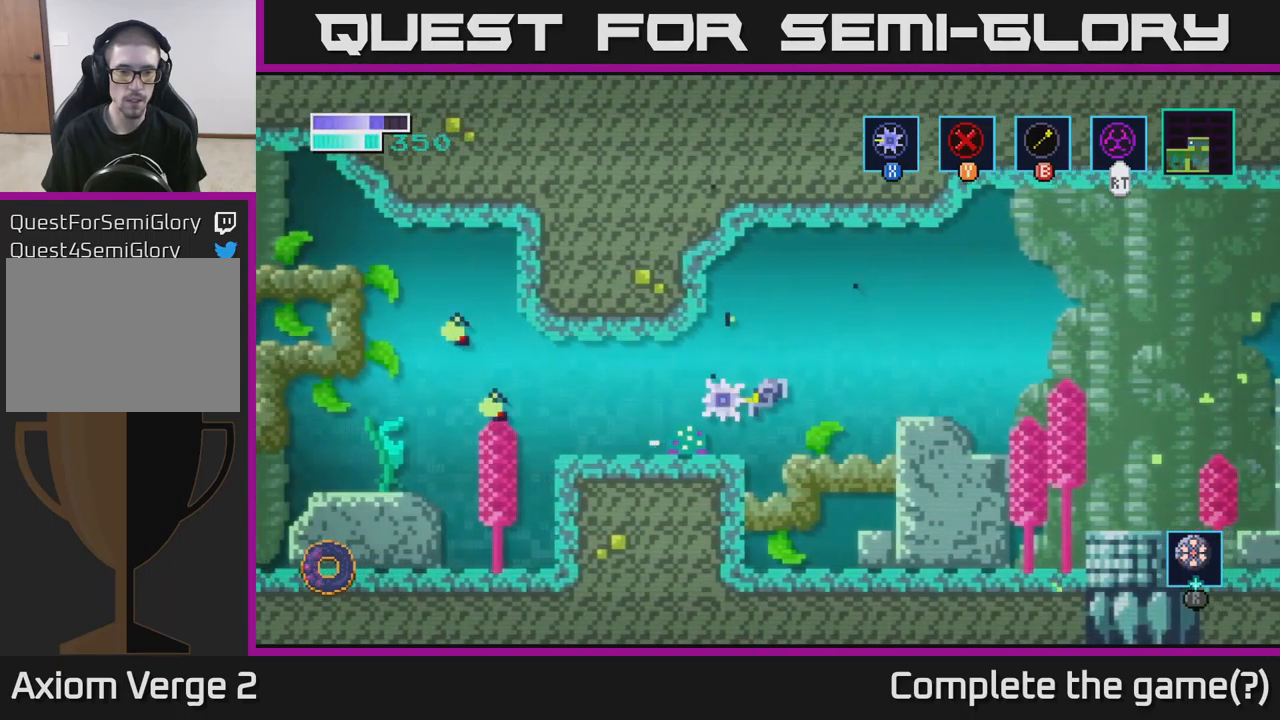
{"buttons": [], "left_stick": "center", "right_stick": "center", "events": [[17, "left_stick", "center"], [50, "X", "up"], [133, "X", "down"], [267, "X", "up"]]}
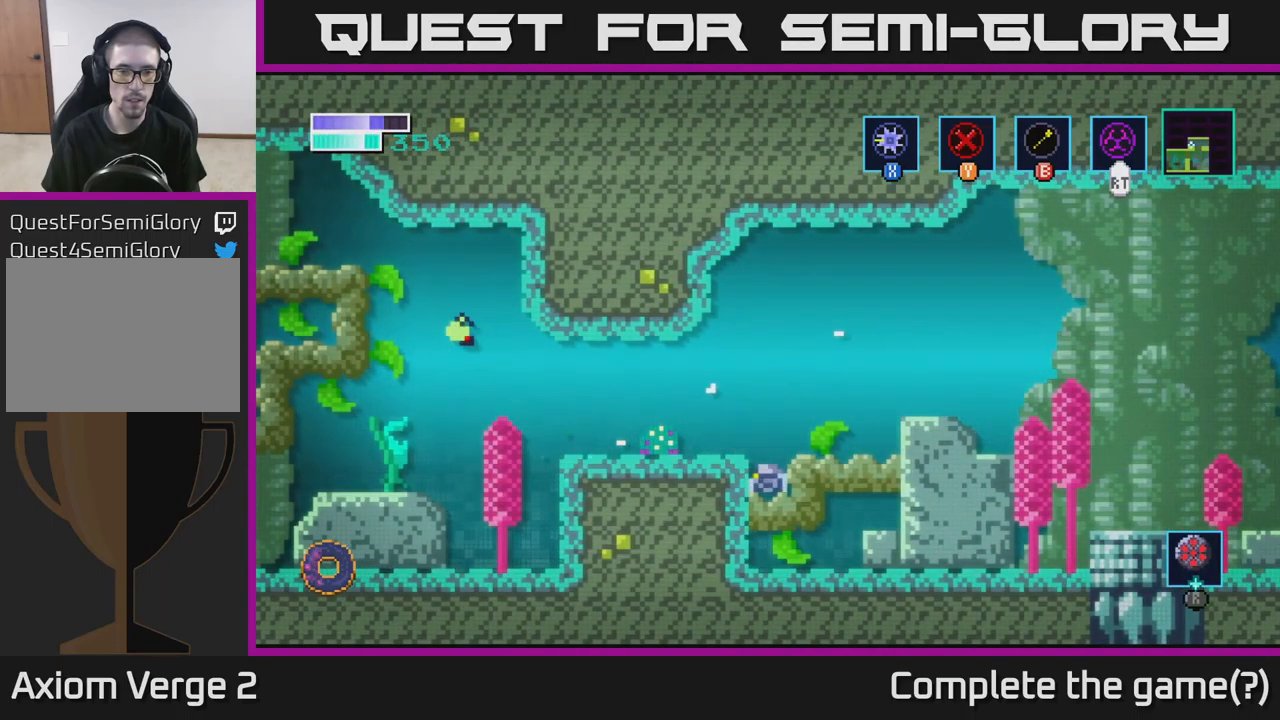
{"buttons": [], "left_stick": "center", "right_stick": "center", "events": []}
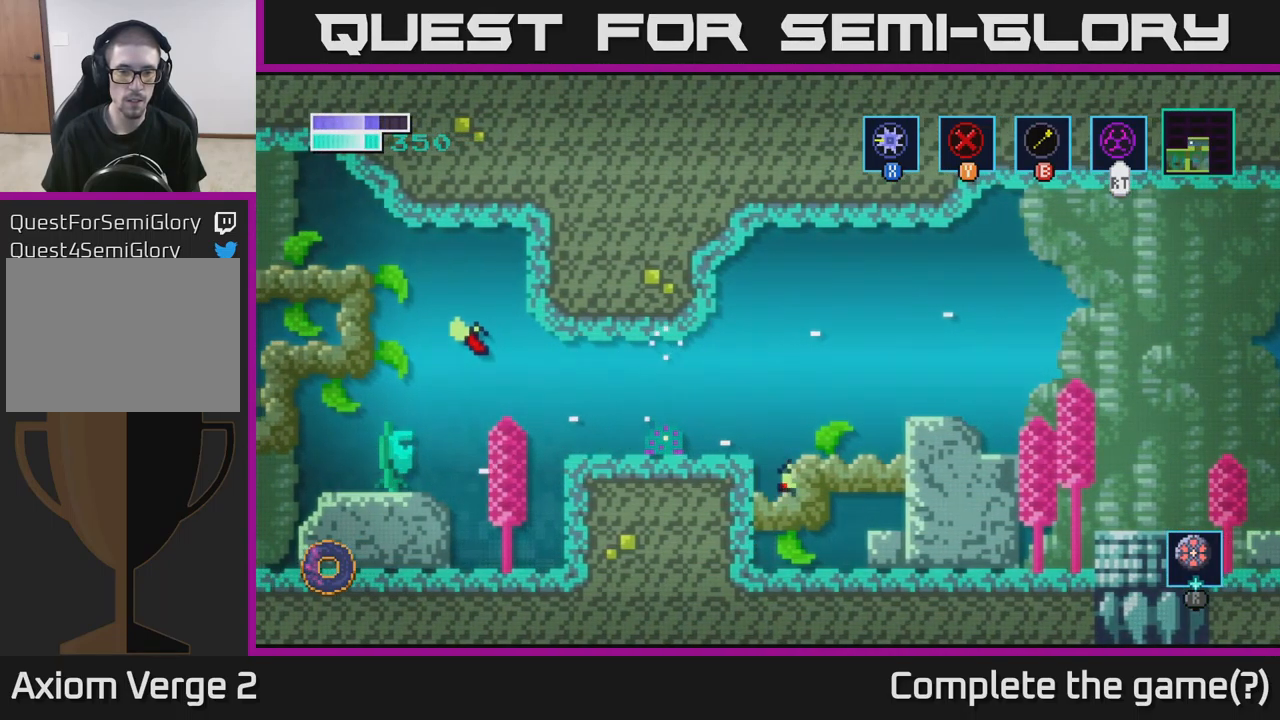
{"buttons": ["A"], "left_stick": "center", "right_stick": "center", "events": [[283, "X", "down"], [283, "left_stick", "left"], [417, "X", "up"], [467, "A", "down"], [467, "left_stick", "center"]]}
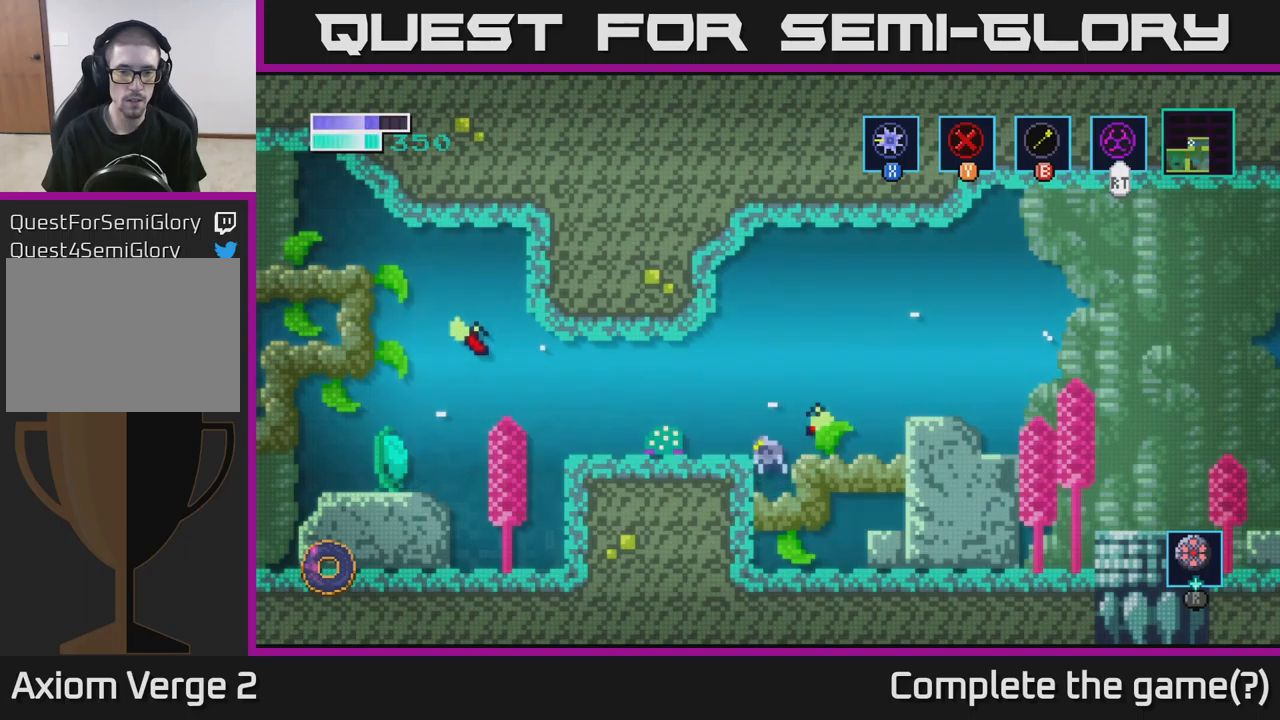
{"buttons": [], "left_stick": "center", "right_stick": "center", "events": [[50, "X", "down"], [67, "A", "up"], [67, "left_stick", "left"], [134, "X", "up"], [284, "left_stick", "center"], [300, "X", "down"], [434, "X", "up"]]}
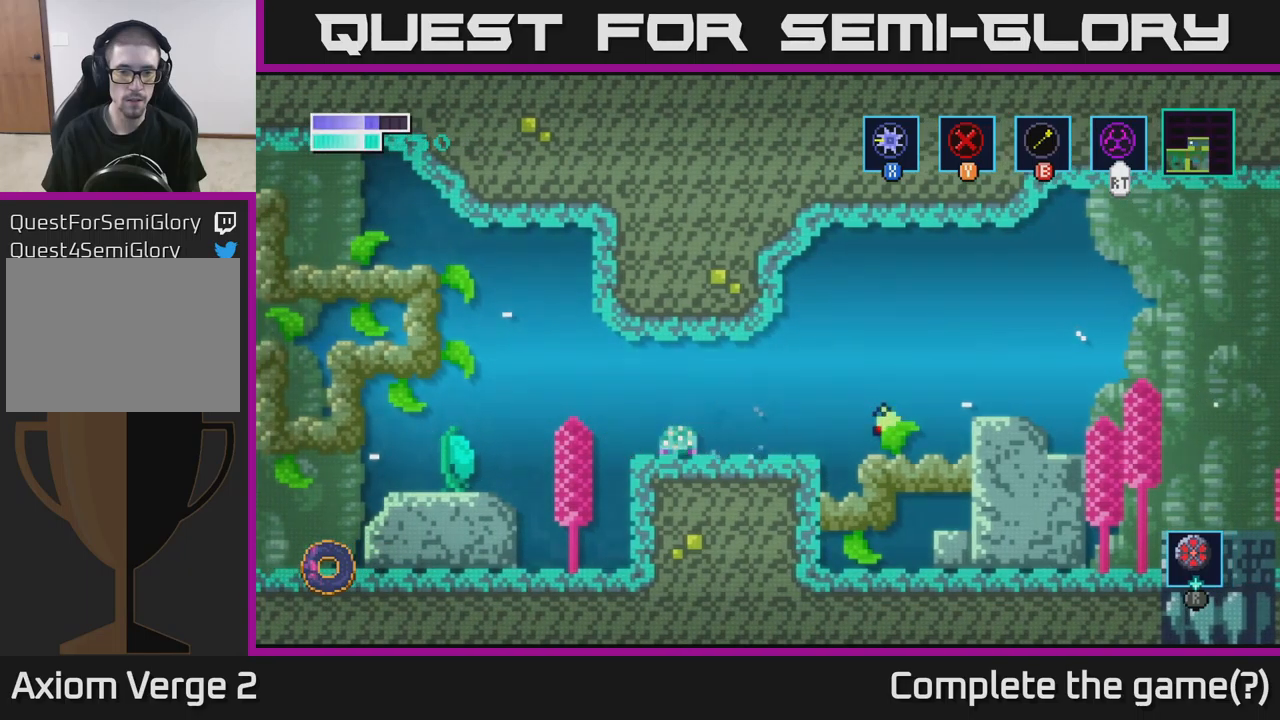
{"buttons": [], "left_stick": "left", "right_stick": "center", "events": [[34, "X", "down"], [167, "X", "up"], [300, "X", "down"], [300, "left_stick", "left"], [450, "X", "up"]]}
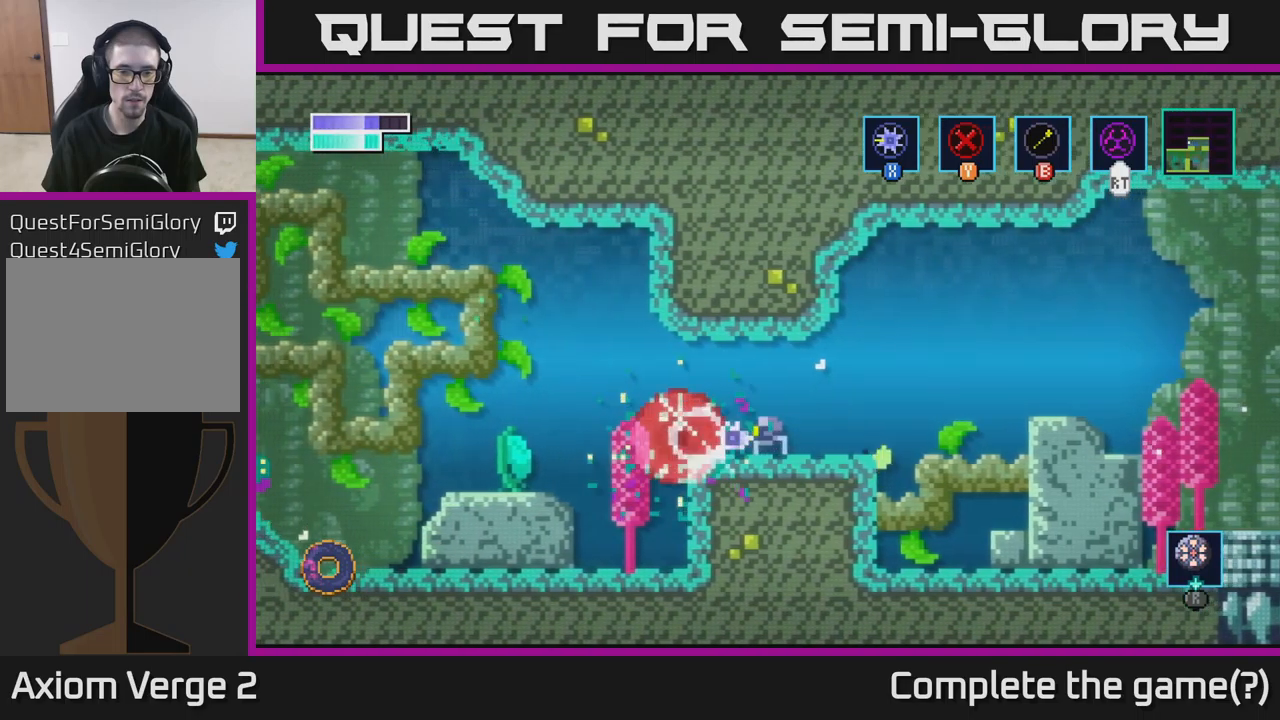
{"buttons": ["X"], "left_stick": "right", "right_stick": "center", "events": [[67, "X", "down"], [134, "left_stick", "center"], [217, "X", "up"], [384, "left_stick", "right"], [467, "X", "down"]]}
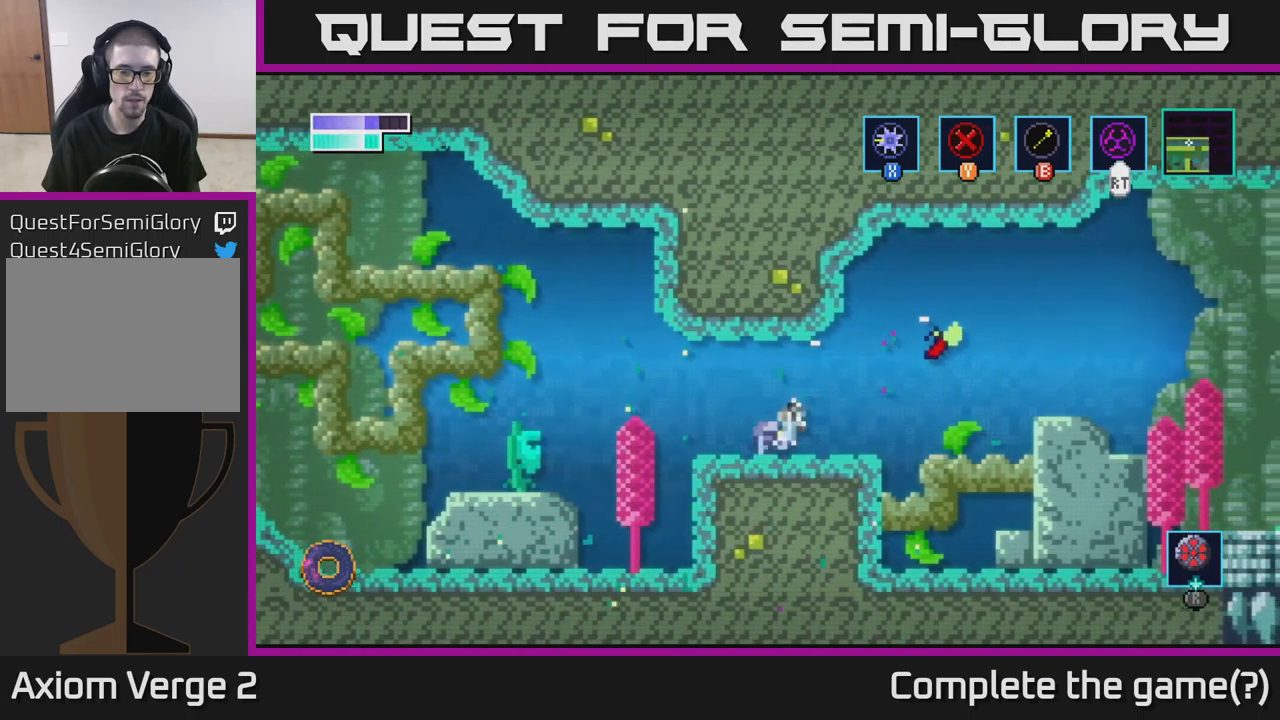
{"buttons": [], "left_stick": "center", "right_stick": "center", "events": [[34, "left_stick", "center"], [117, "X", "up"], [217, "X", "down"], [334, "left_stick", "right"], [367, "X", "up"], [500, "left_stick", "center"]]}
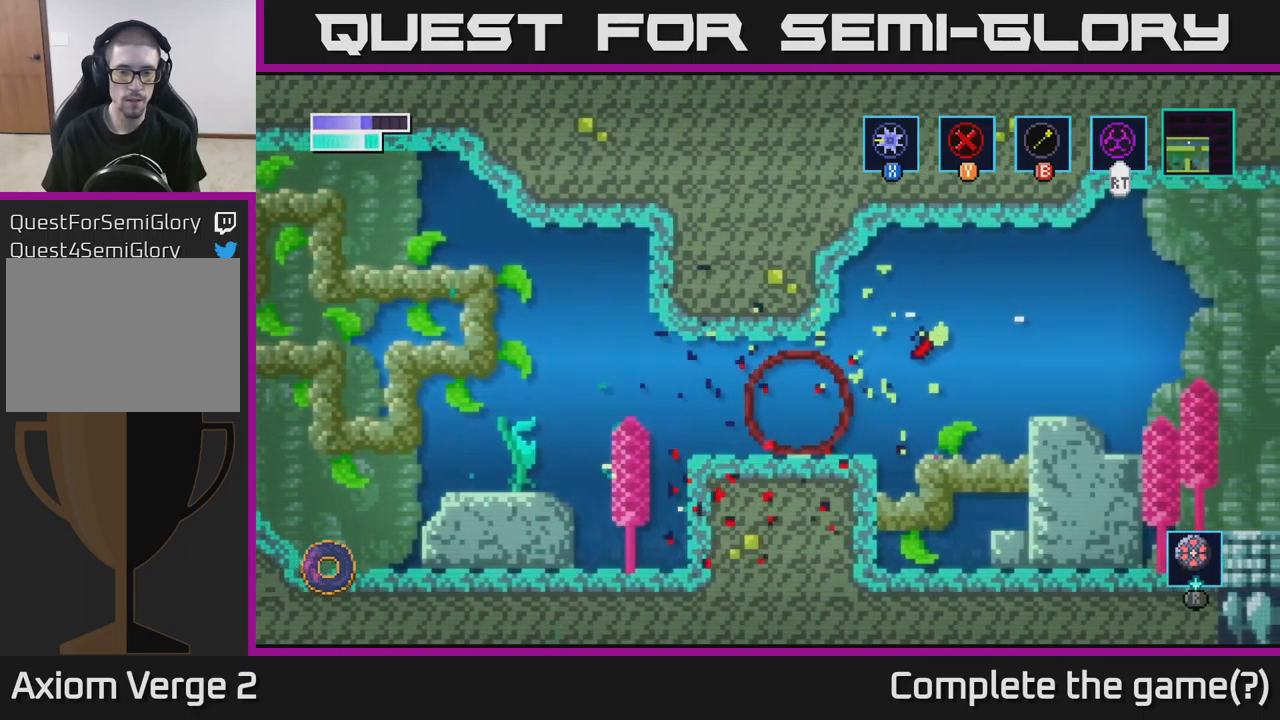
{"buttons": [], "left_stick": "center", "right_stick": "center", "events": [[17, "A", "down"], [34, "X", "down"], [167, "left_stick", "right"], [184, "X", "up"], [267, "A", "up"], [334, "X", "down"], [367, "left_stick", "center"], [450, "X", "up"]]}
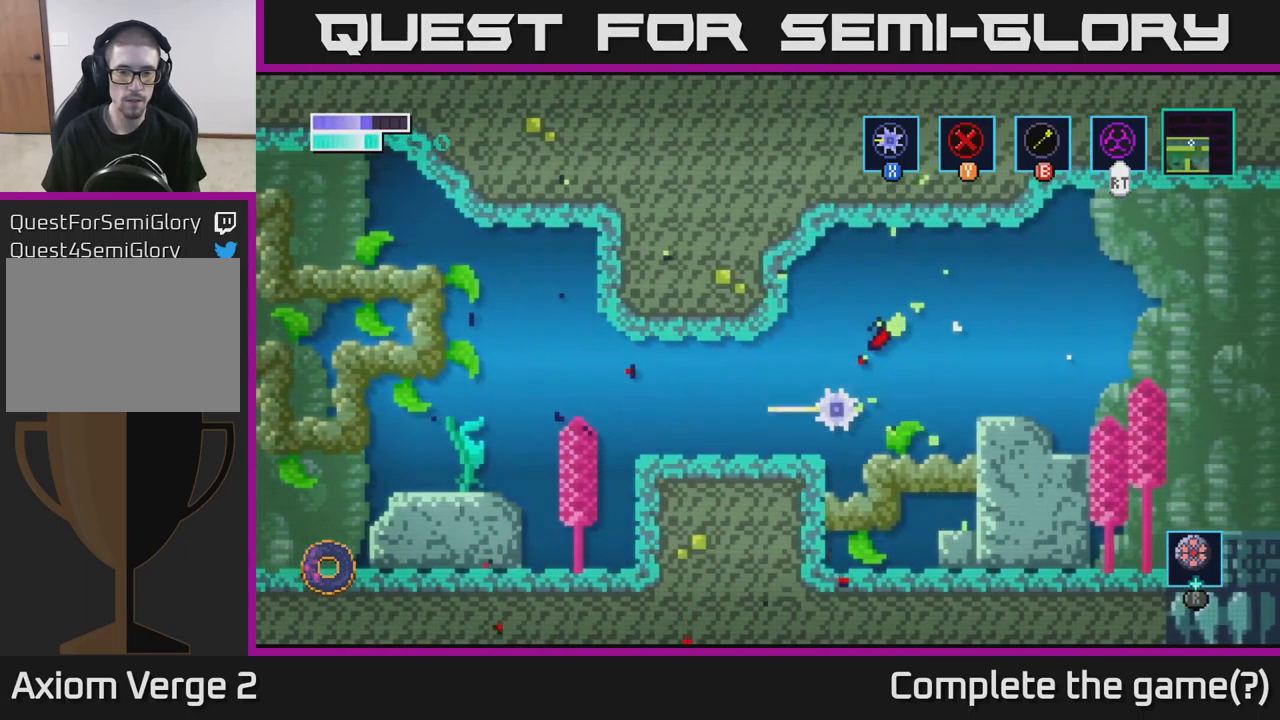
{"buttons": [], "left_stick": "center", "right_stick": "center", "events": [[250, "X", "down"], [250, "left_stick", "up"], [384, "X", "up"], [467, "left_stick", "center"]]}
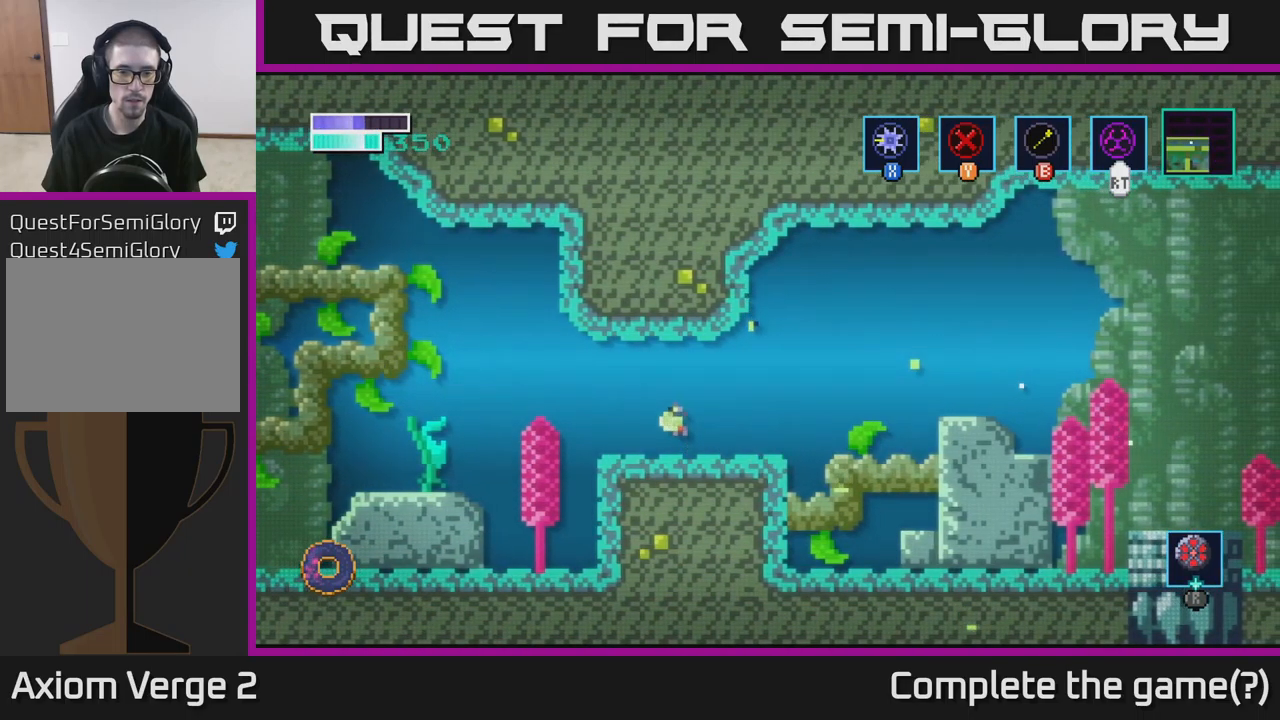
{"buttons": ["X"], "left_stick": "center", "right_stick": "center", "events": [[134, "left_stick", "left"], [217, "X", "down"], [317, "A", "down"], [317, "left_stick", "center"], [350, "X", "up"], [467, "X", "down"], [500, "A", "up"]]}
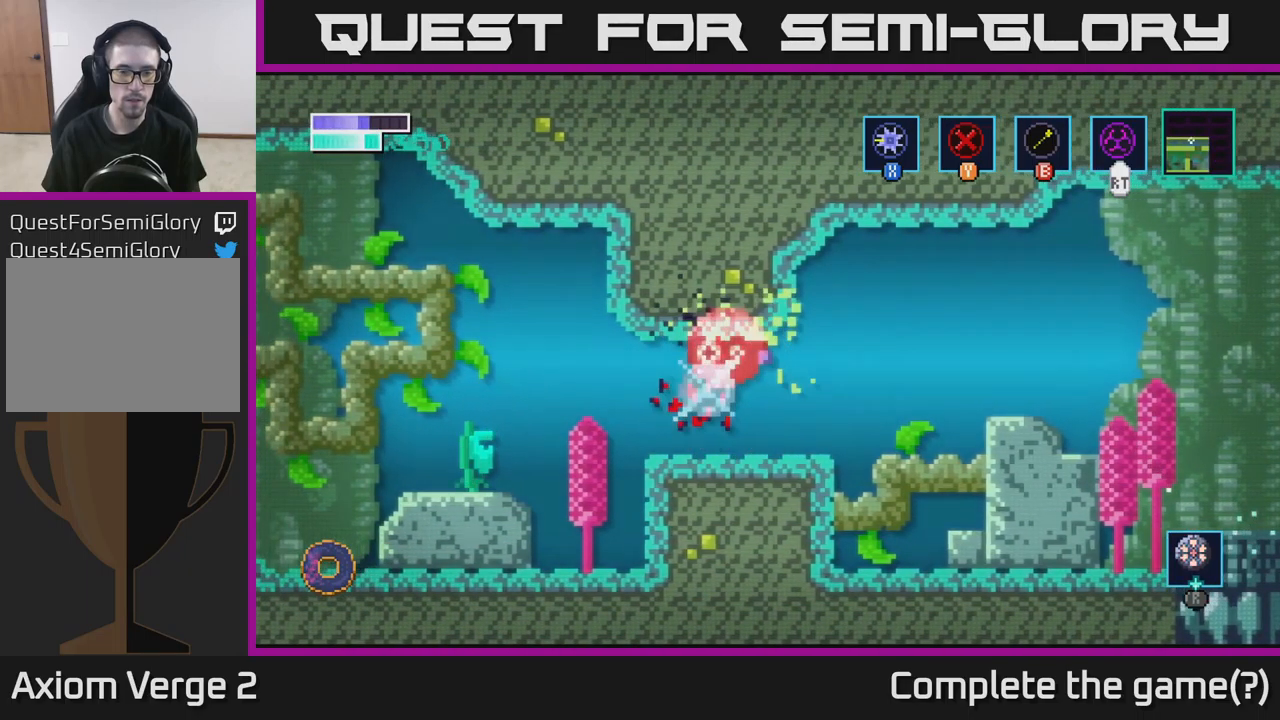
{"buttons": [], "left_stick": "left", "right_stick": "center", "events": [[100, "X", "up"], [234, "left_stick", "left"]]}
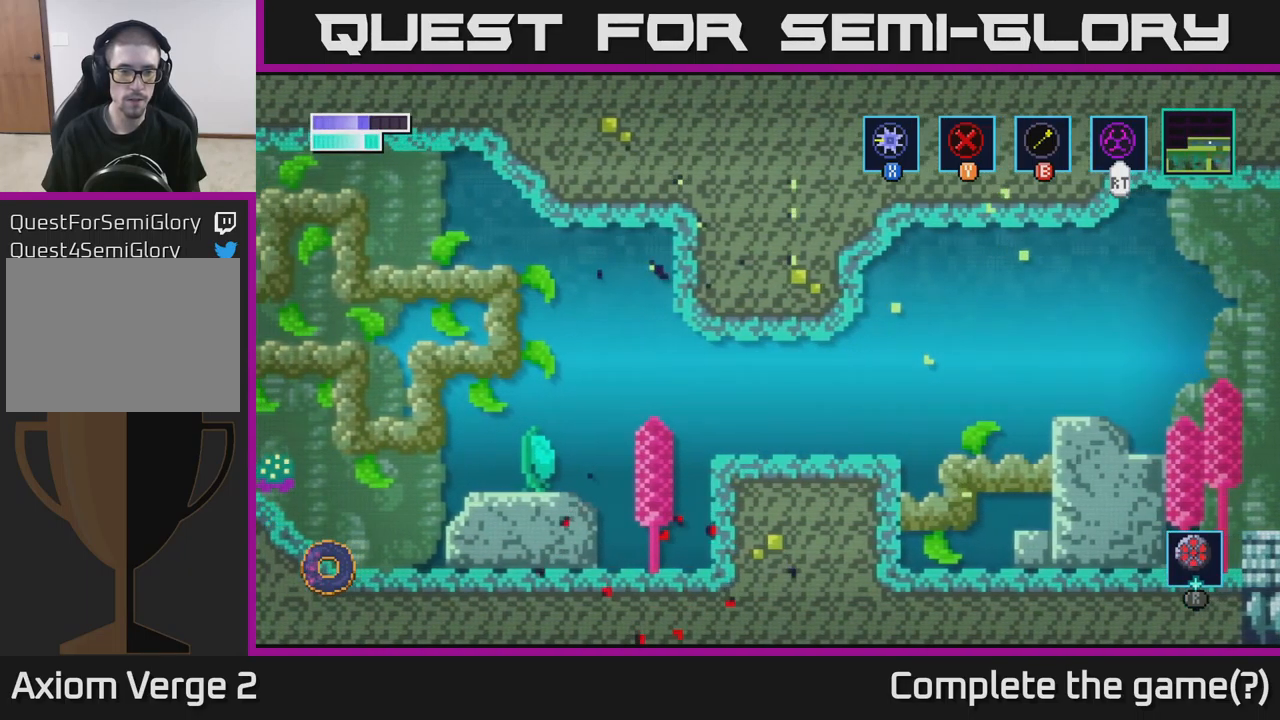
{"buttons": [], "left_stick": "left", "right_stick": "center", "events": [[67, "A", "down"], [150, "A", "up"]]}
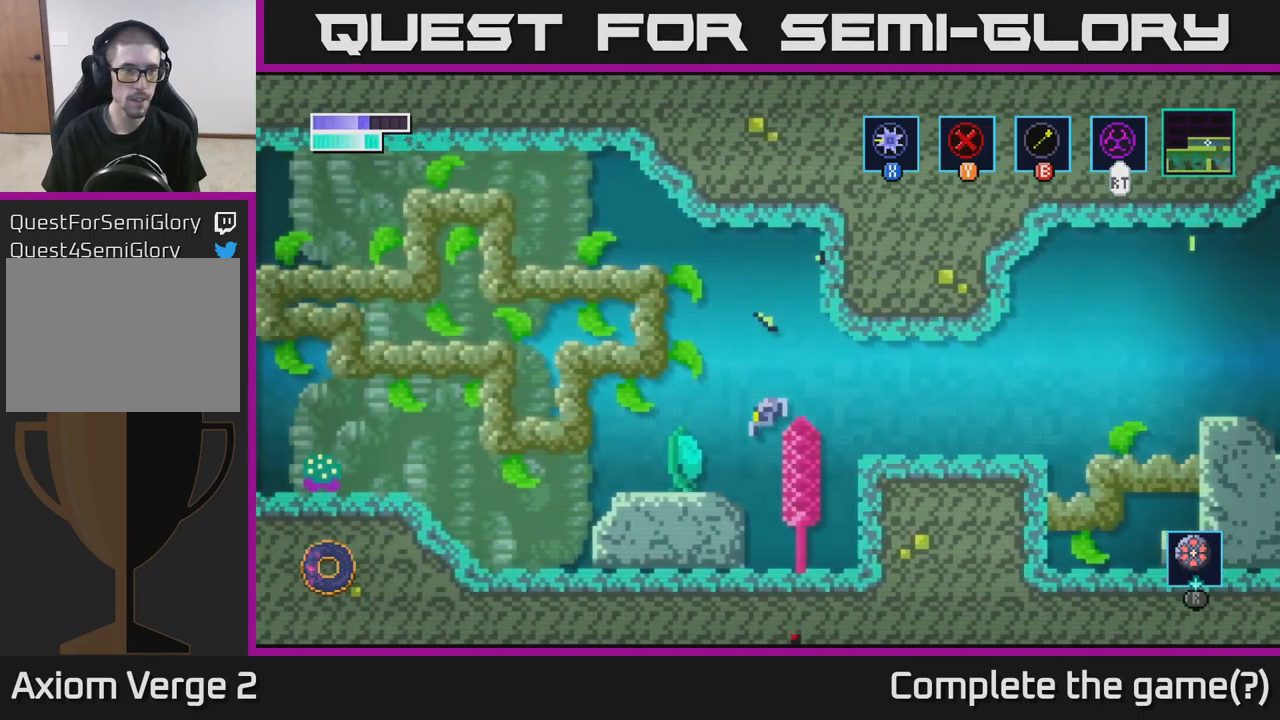
{"buttons": [], "left_stick": "left", "right_stick": "center", "events": []}
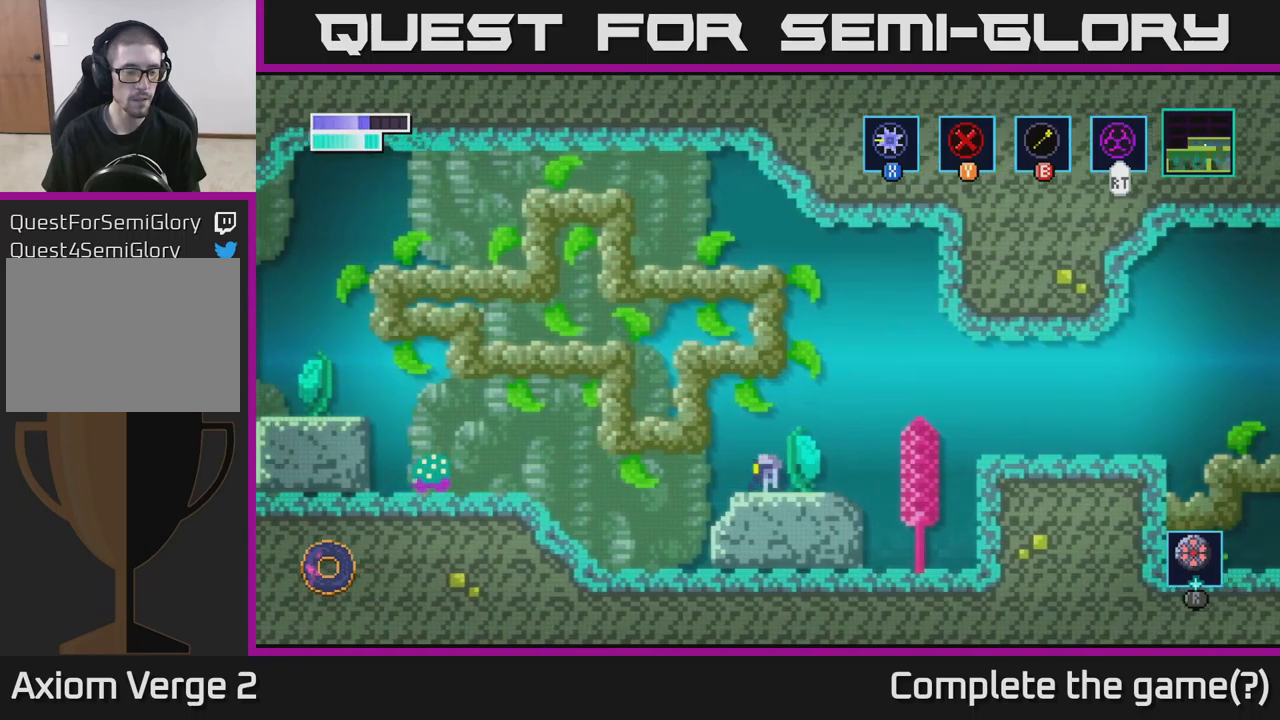
{"buttons": [], "left_stick": "left", "right_stick": "center", "events": [[116, "A", "down"], [233, "A", "up"]]}
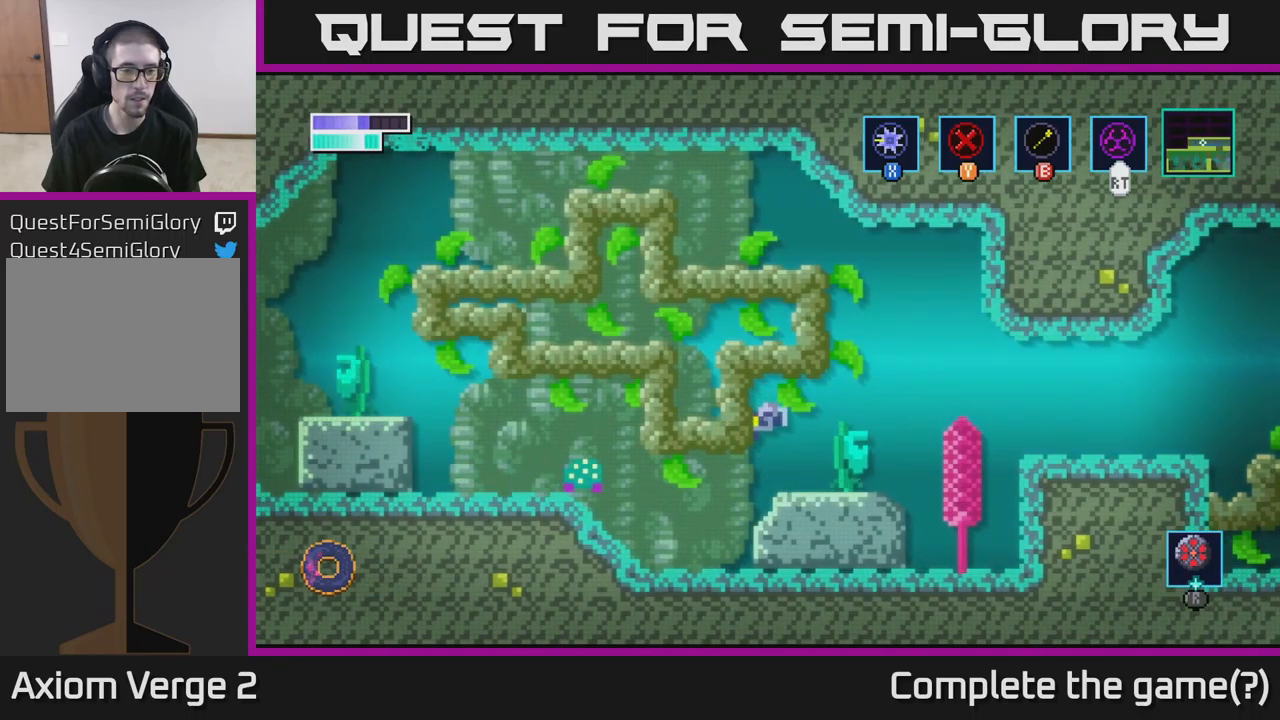
{"buttons": [], "left_stick": "left", "right_stick": "center", "events": [[16, "X", "down"], [83, "left_stick", "center"], [133, "X", "up"], [233, "left_stick", "left"]]}
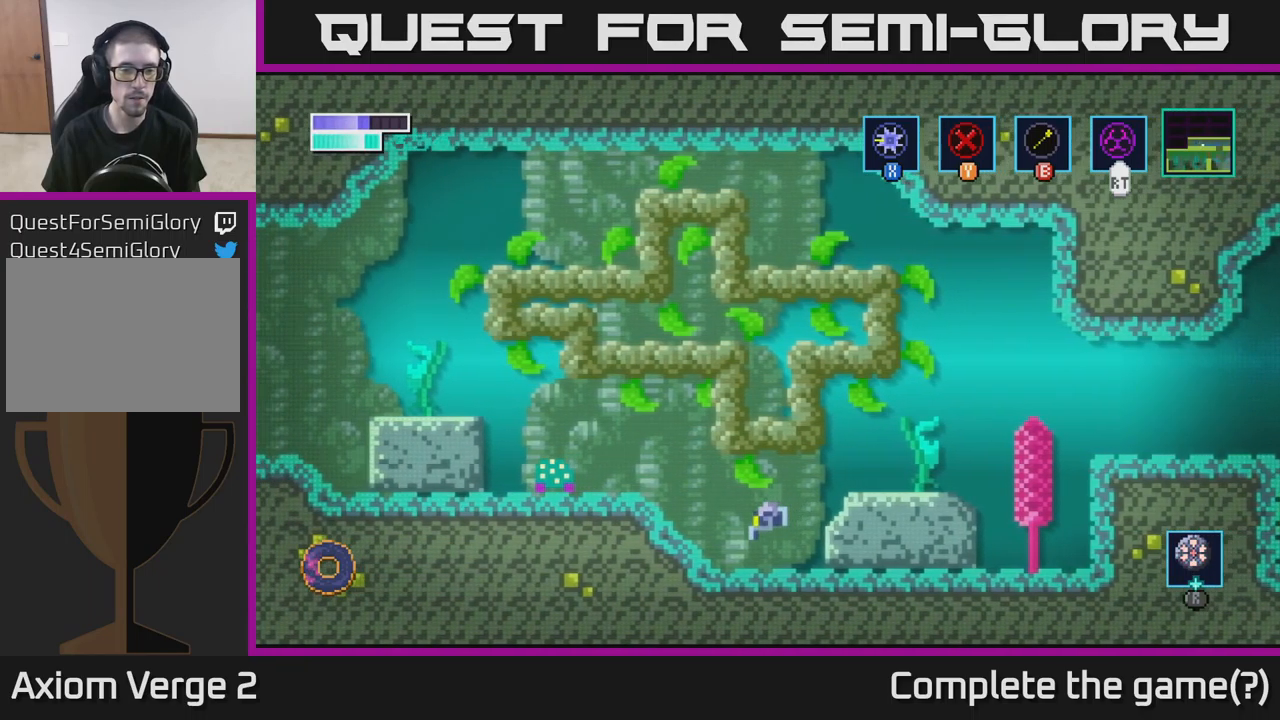
{"buttons": [], "left_stick": "left", "right_stick": "center", "events": [[100, "A", "down"], [283, "A", "up"], [316, "X", "down"], [433, "X", "up"]]}
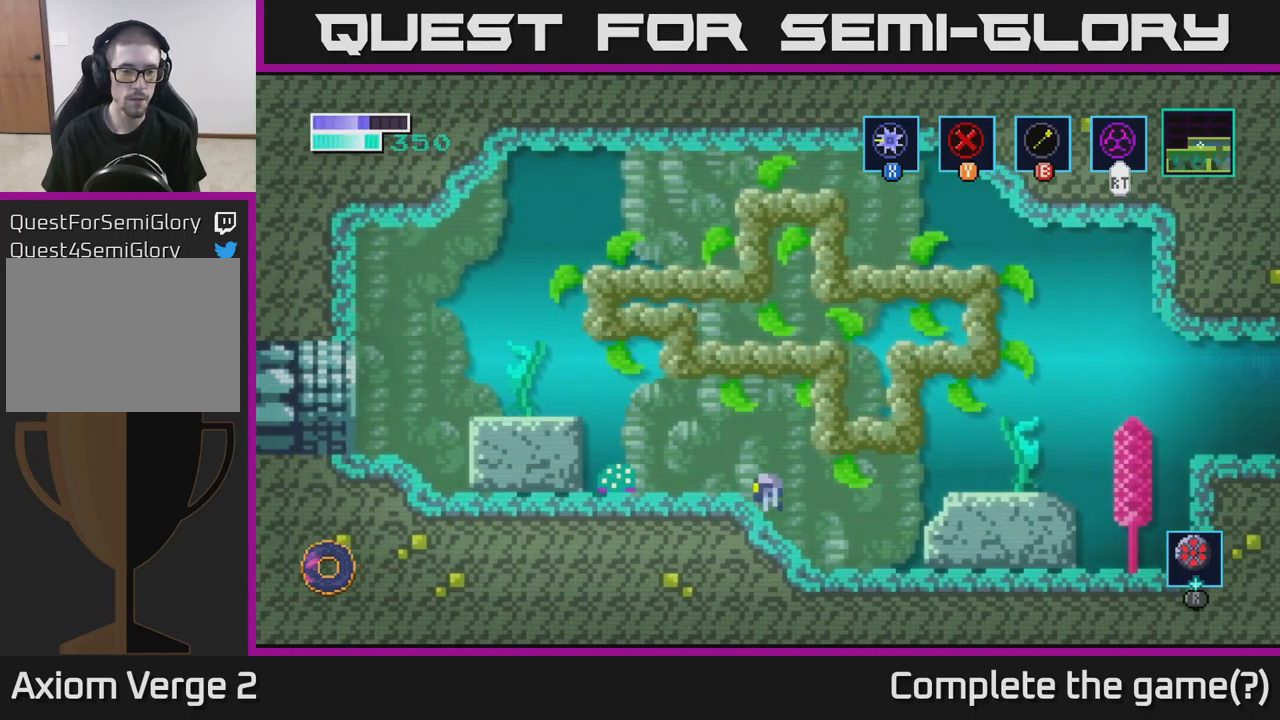
{"buttons": ["X"], "left_stick": "left", "right_stick": "center", "events": [[116, "X", "down"], [216, "left_stick", "center"], [266, "X", "up"], [400, "X", "down"], [433, "left_stick", "left"]]}
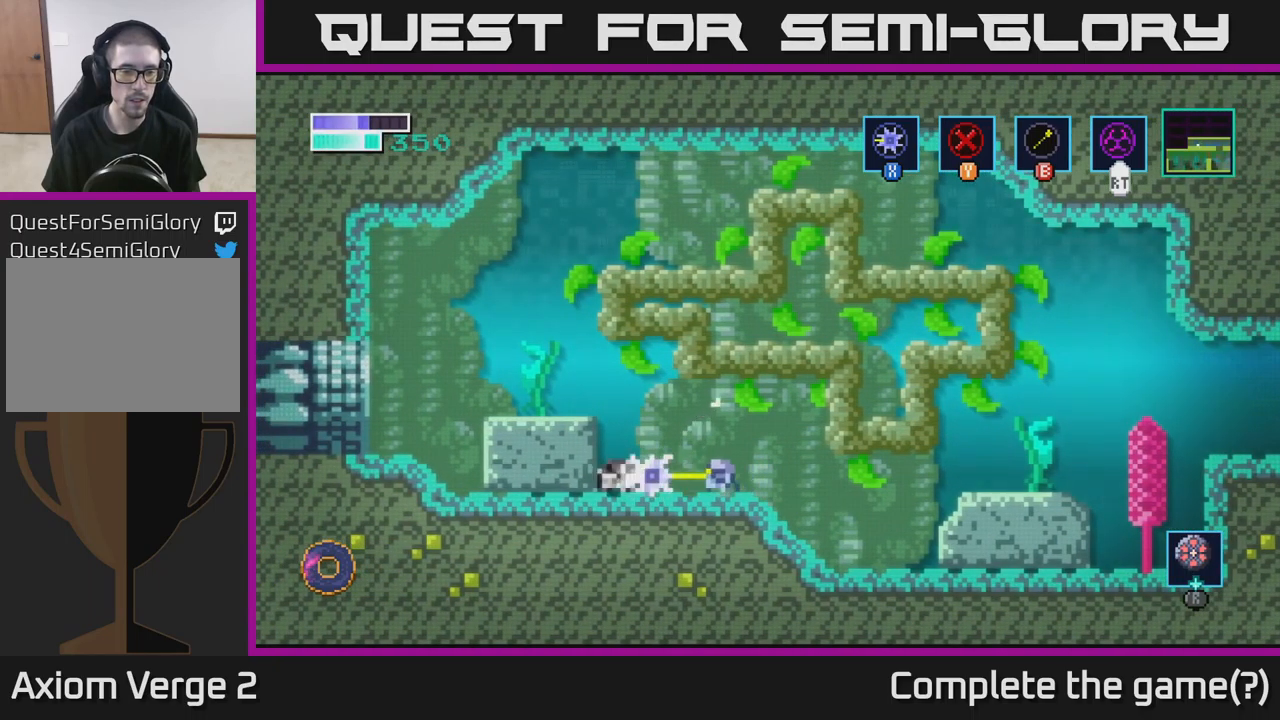
{"buttons": ["X"], "left_stick": "center", "right_stick": "center", "events": [[66, "X", "up"], [100, "left_stick", "center"], [183, "X", "down"], [350, "X", "up"], [466, "X", "down"]]}